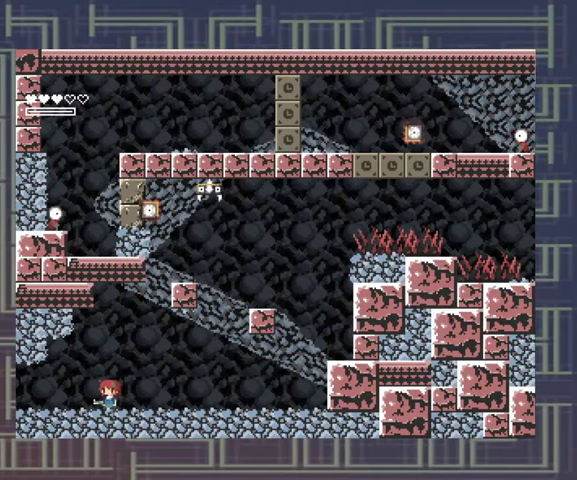
Gameplay with a controller (Xbox layout); each line is a JSON object with the inputs held at the frame after it. "events" lists button and stick changes between this image and that frame as [ms after this image, input, new state], when the widget could be followed in between. Not read: L3 R3 other_buttons right_stick.
{"buttons": ["DPAD_RIGHT"], "left_stick": "center", "events": [[333, "DPAD_RIGHT", "down"]]}
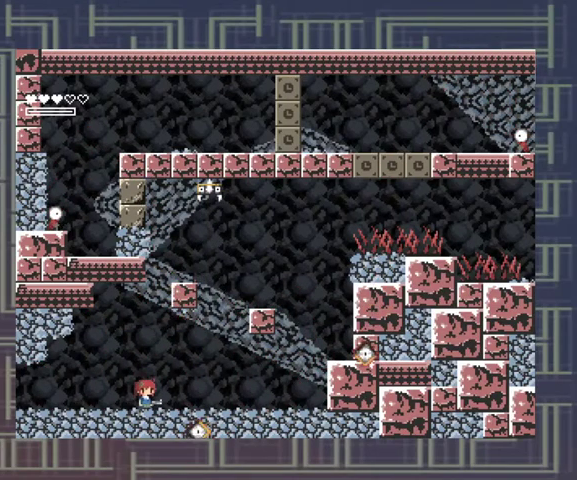
{"buttons": ["DPAD_RIGHT"], "left_stick": "center", "events": []}
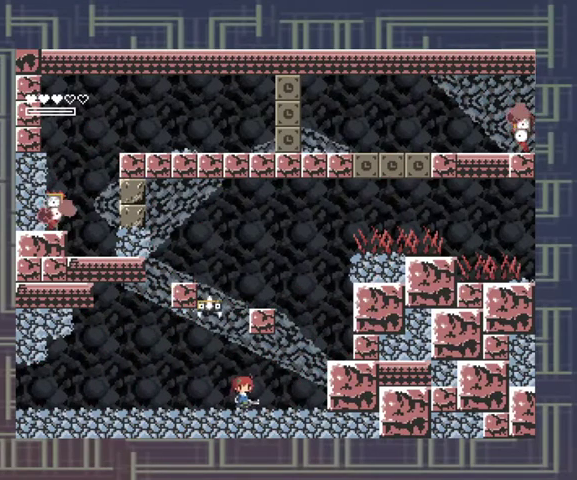
{"buttons": [], "left_stick": "center", "events": [[167, "DPAD_RIGHT", "up"], [200, "DPAD_LEFT", "down"], [233, "X", "down"], [300, "DPAD_LEFT", "up"], [500, "X", "up"]]}
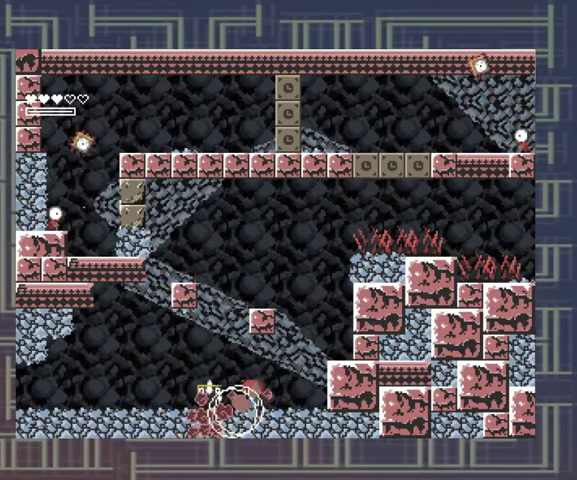
{"buttons": [], "left_stick": "center", "events": [[33, "X", "down"], [100, "X", "up"], [167, "X", "down"], [233, "X", "up"]]}
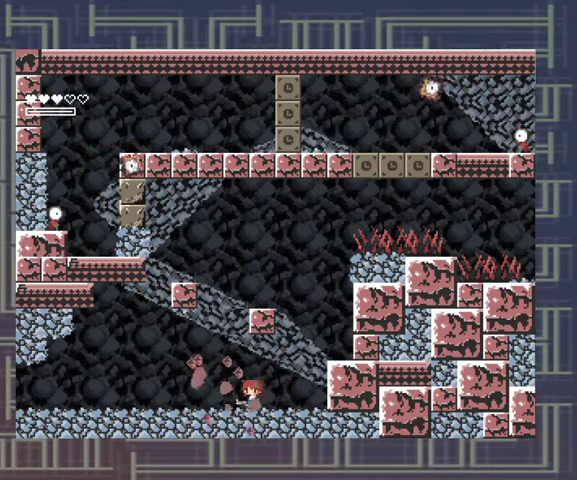
{"buttons": [], "left_stick": "center", "events": []}
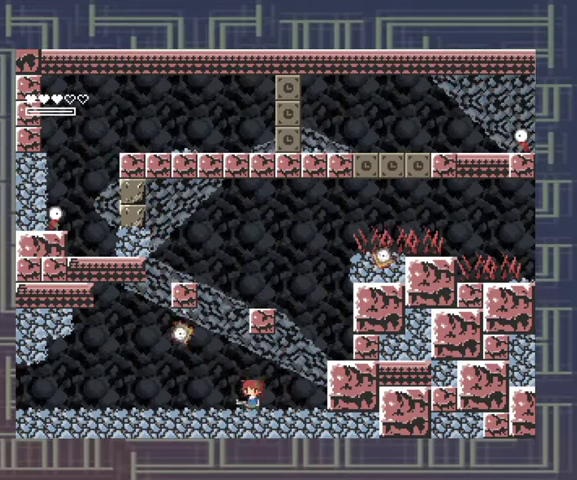
{"buttons": ["DPAD_RIGHT"], "left_stick": "center", "events": [[67, "DPAD_RIGHT", "down"], [200, "A", "down"], [333, "A", "up"]]}
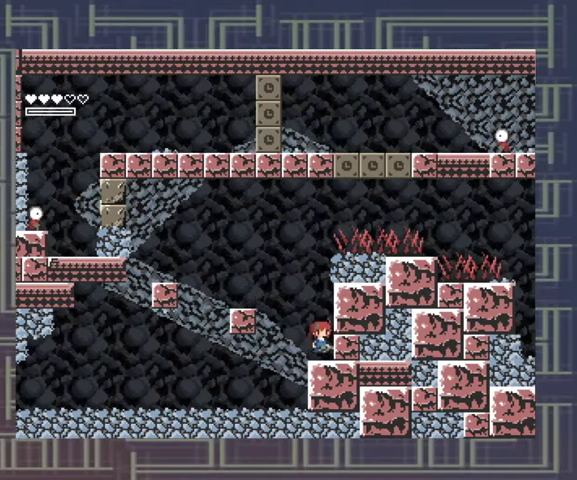
{"buttons": ["A", "DPAD_LEFT"], "left_stick": "center", "events": [[33, "DPAD_RIGHT", "up"], [233, "A", "down"], [300, "DPAD_LEFT", "down"]]}
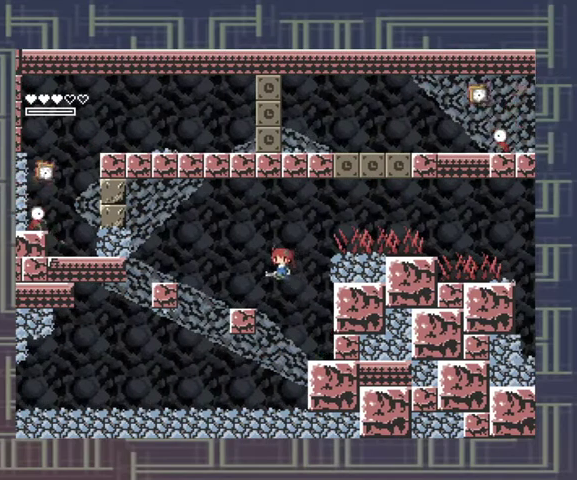
{"buttons": ["A"], "left_stick": "center", "events": [[33, "A", "up"], [167, "DPAD_LEFT", "up"], [367, "A", "down"]]}
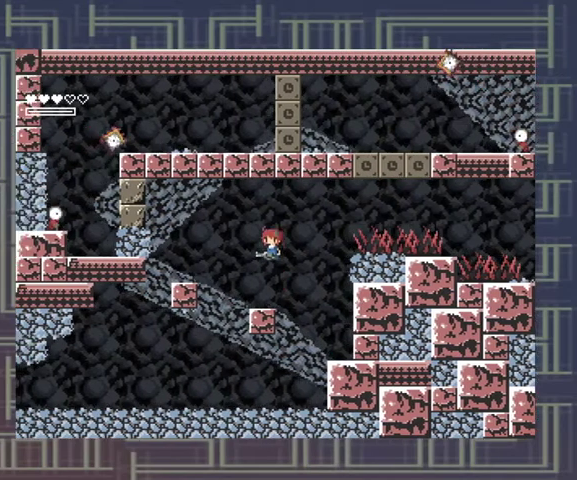
{"buttons": [], "left_stick": "center", "events": [[233, "X", "down"], [300, "A", "up"], [333, "X", "up"], [433, "X", "down"], [467, "X", "up"]]}
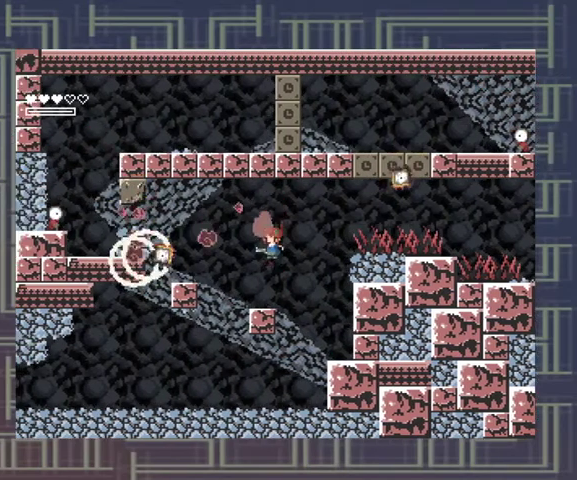
{"buttons": ["A"], "left_stick": "center", "events": [[33, "X", "down"], [100, "X", "up"], [333, "A", "down"]]}
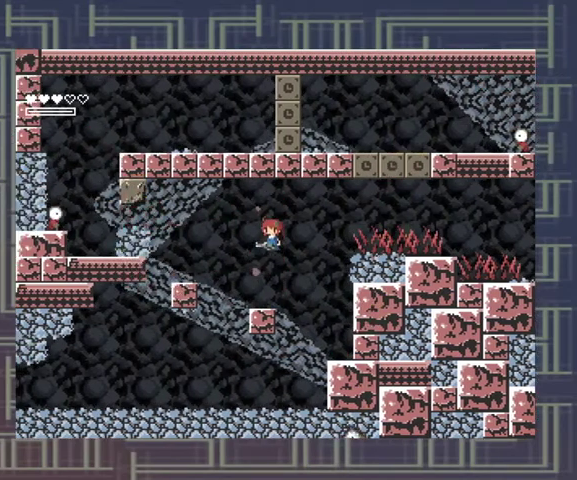
{"buttons": ["A", "X"], "left_stick": "center", "events": [[233, "X", "down"], [367, "X", "up"], [467, "X", "down"]]}
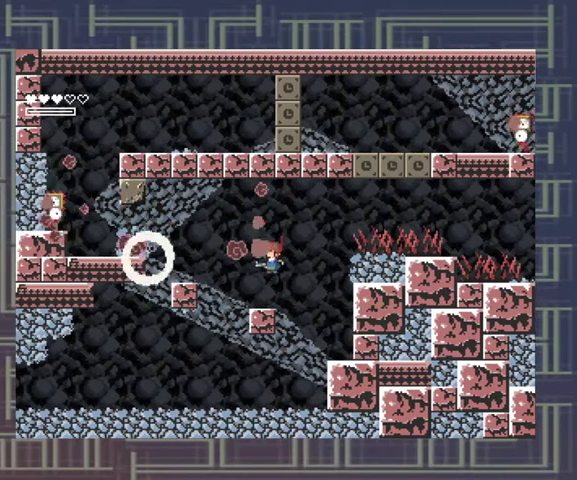
{"buttons": ["A"], "left_stick": "center", "events": [[33, "X", "up"], [67, "A", "up"], [367, "A", "down"]]}
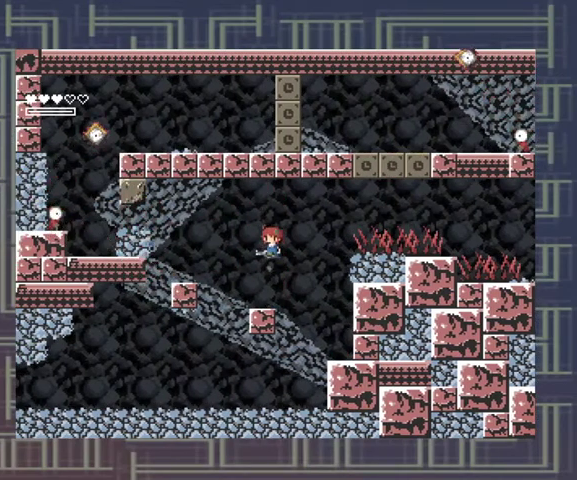
{"buttons": ["X"], "left_stick": "center", "events": [[233, "X", "down"], [367, "A", "up"], [367, "X", "up"], [467, "A", "down"], [467, "X", "down"], [500, "A", "up"]]}
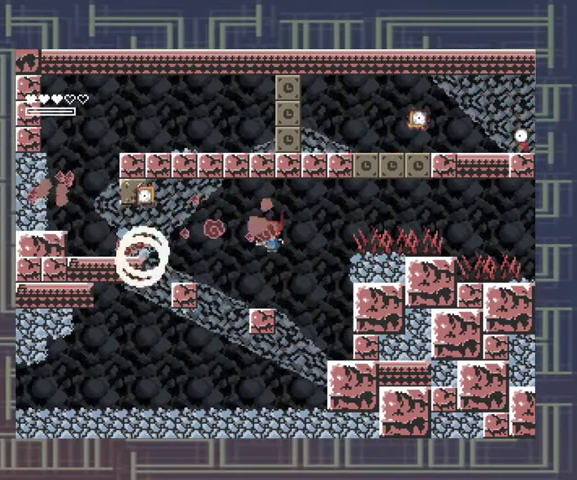
{"buttons": ["A", "DPAD_LEFT"], "left_stick": "center", "events": [[33, "X", "up"], [367, "A", "down"], [433, "DPAD_LEFT", "down"]]}
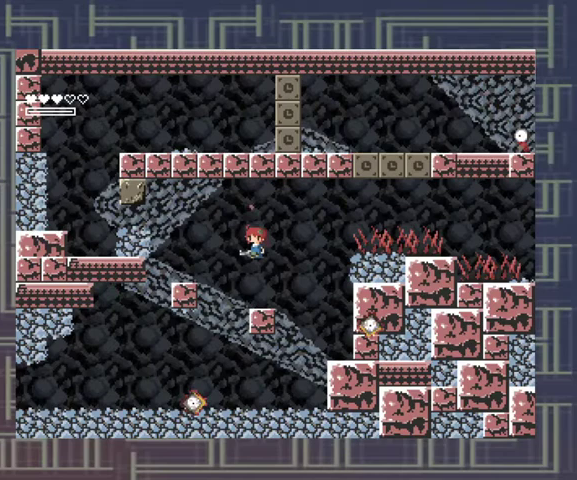
{"buttons": ["A"], "left_stick": "center", "events": [[300, "DPAD_LEFT", "up"], [333, "X", "down"], [500, "X", "up"]]}
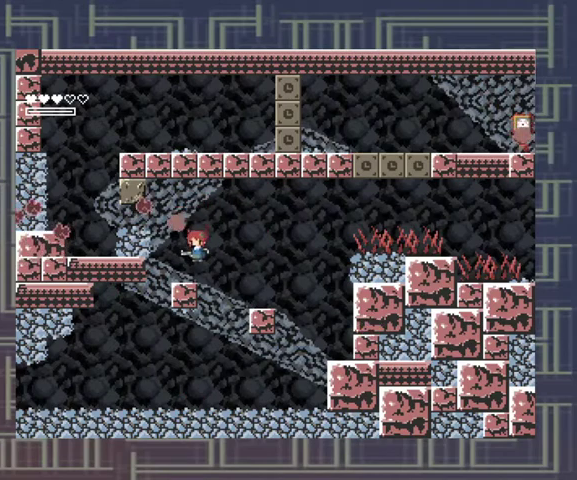
{"buttons": ["A"], "left_stick": "center", "events": [[33, "A", "up"], [233, "A", "down"]]}
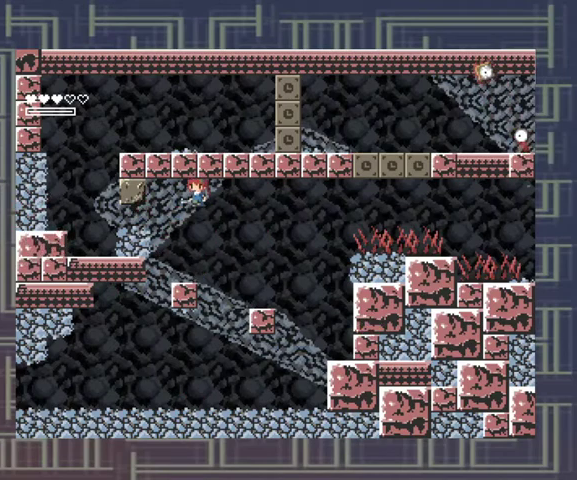
{"buttons": [], "left_stick": "center", "events": [[133, "X", "down"], [300, "A", "up"], [300, "X", "up"]]}
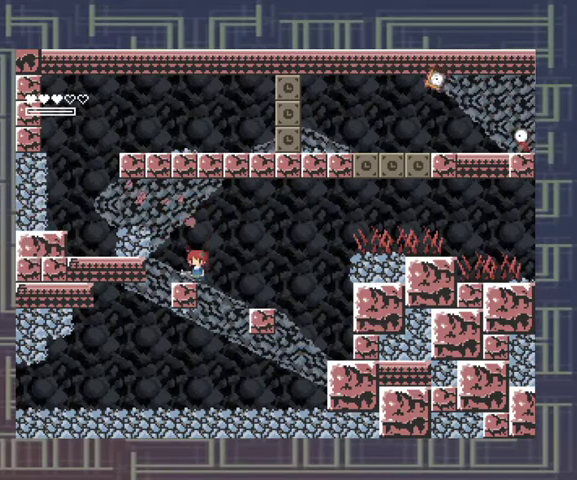
{"buttons": ["DPAD_LEFT"], "left_stick": "center", "events": [[67, "A", "down"], [167, "DPAD_LEFT", "down"], [400, "A", "up"]]}
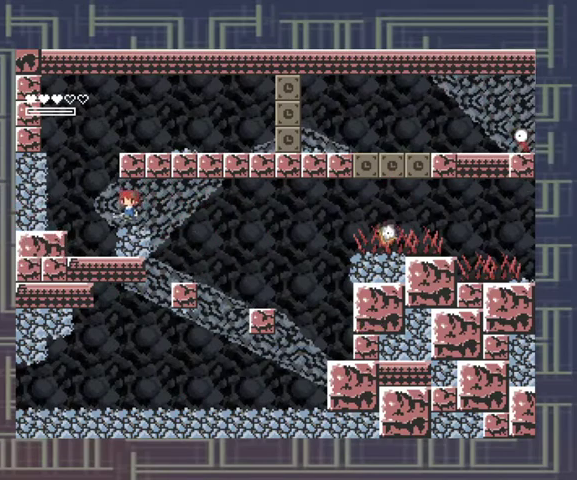
{"buttons": ["DPAD_LEFT"], "left_stick": "center", "events": [[233, "A", "down"], [400, "A", "up"]]}
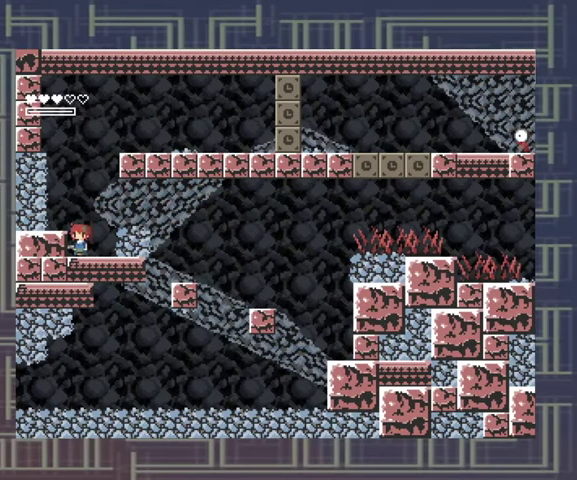
{"buttons": [], "left_stick": "center", "events": [[100, "A", "down"], [267, "A", "up"], [500, "DPAD_LEFT", "up"]]}
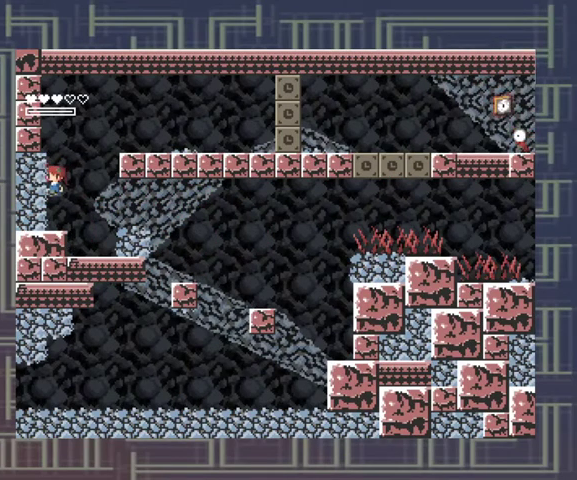
{"buttons": ["A", "DPAD_RIGHT"], "left_stick": "center", "events": [[233, "A", "down"], [367, "DPAD_RIGHT", "down"]]}
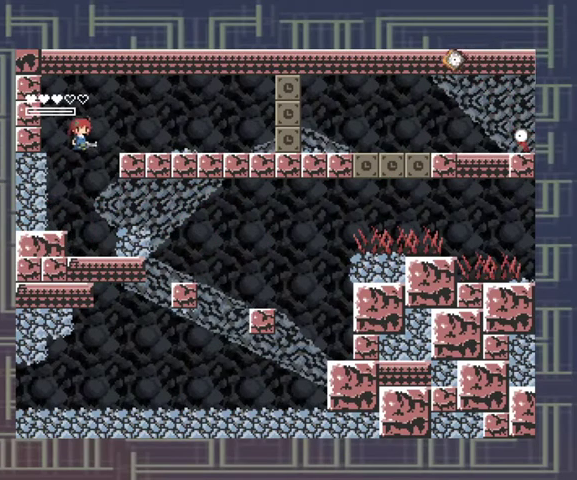
{"buttons": ["DPAD_RIGHT"], "left_stick": "center", "events": [[100, "A", "up"]]}
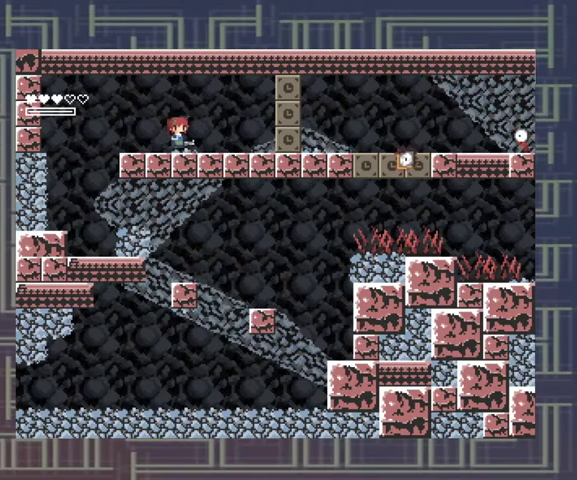
{"buttons": ["A", "DPAD_RIGHT"], "left_stick": "center", "events": [[500, "A", "down"]]}
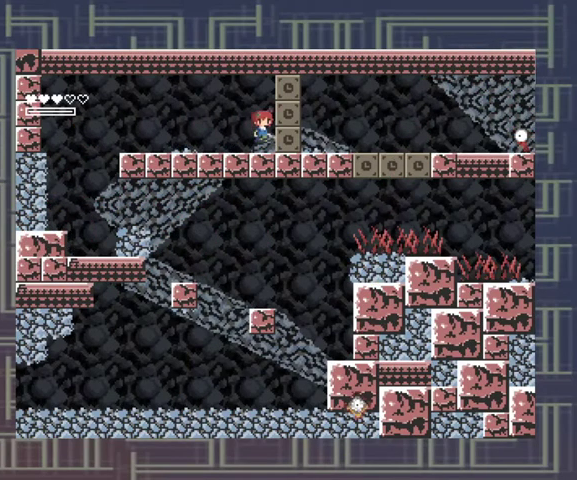
{"buttons": [], "left_stick": "center", "events": [[67, "DPAD_RIGHT", "up"], [233, "A", "up"], [233, "X", "down"], [333, "X", "up"]]}
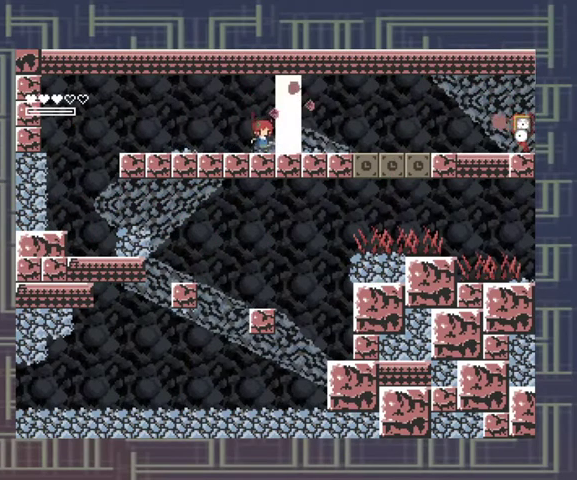
{"buttons": ["X"], "left_stick": "center", "events": [[33, "X", "down"], [100, "X", "up"], [167, "X", "down"], [267, "X", "up"], [333, "X", "down"], [400, "X", "up"], [467, "X", "down"]]}
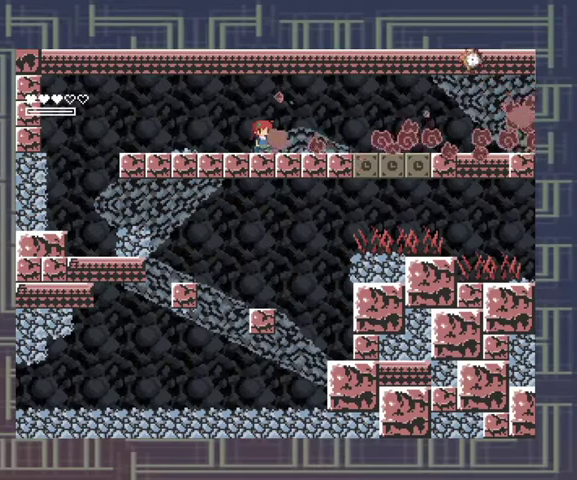
{"buttons": [], "left_stick": "center", "events": [[33, "X", "up"], [133, "X", "down"], [200, "X", "up"], [267, "X", "down"], [367, "X", "up"], [433, "X", "down"], [500, "X", "up"]]}
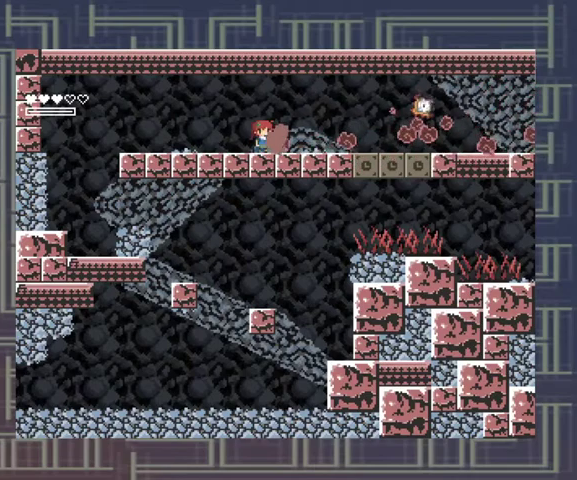
{"buttons": ["DPAD_RIGHT"], "left_stick": "center", "events": [[67, "X", "down"], [133, "X", "up"], [200, "X", "down"], [333, "X", "up"], [500, "DPAD_RIGHT", "down"]]}
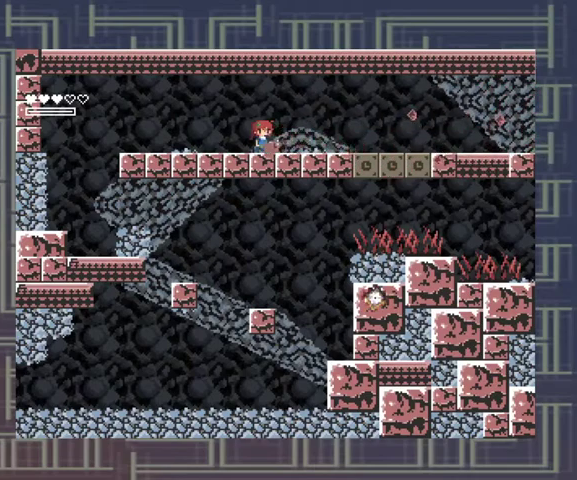
{"buttons": [], "left_stick": "center", "events": [[267, "DPAD_RIGHT", "up"]]}
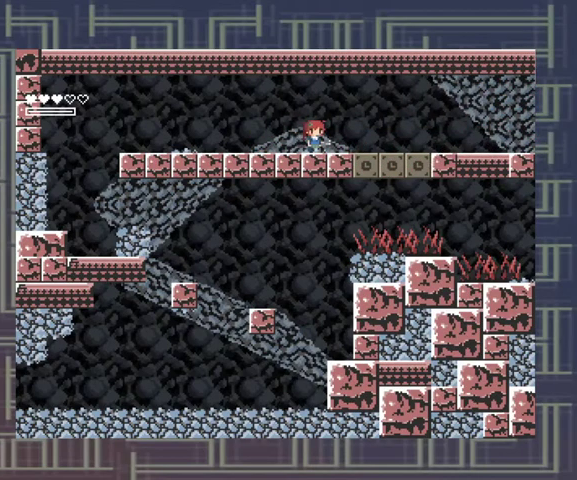
{"buttons": [], "left_stick": "center", "events": []}